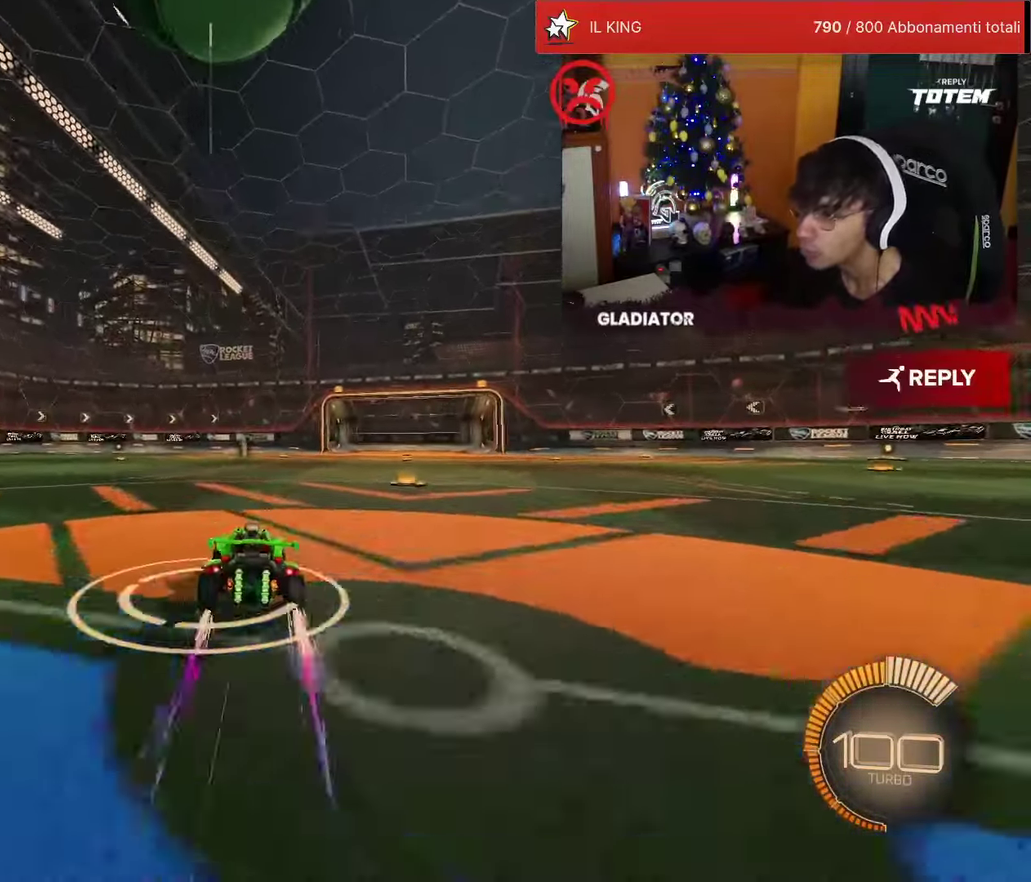
Gameplay with a controller (PlayStation layout); each line is a JSON object with the inputs held at the frame after it (dt_ms = milliseconds from this image to that frame). "events" lists button and stick changes between this image and that frame as [ms after this image, input, new state], when the widget could be followed in between. Not read: L3 R3.
{"dt_ms": 500, "buttons": ["R2"], "left_stick": "center", "events": [[133, "R2", "up"], [233, "L2", "down"], [283, "L2", "up"], [417, "R2", "down"]]}
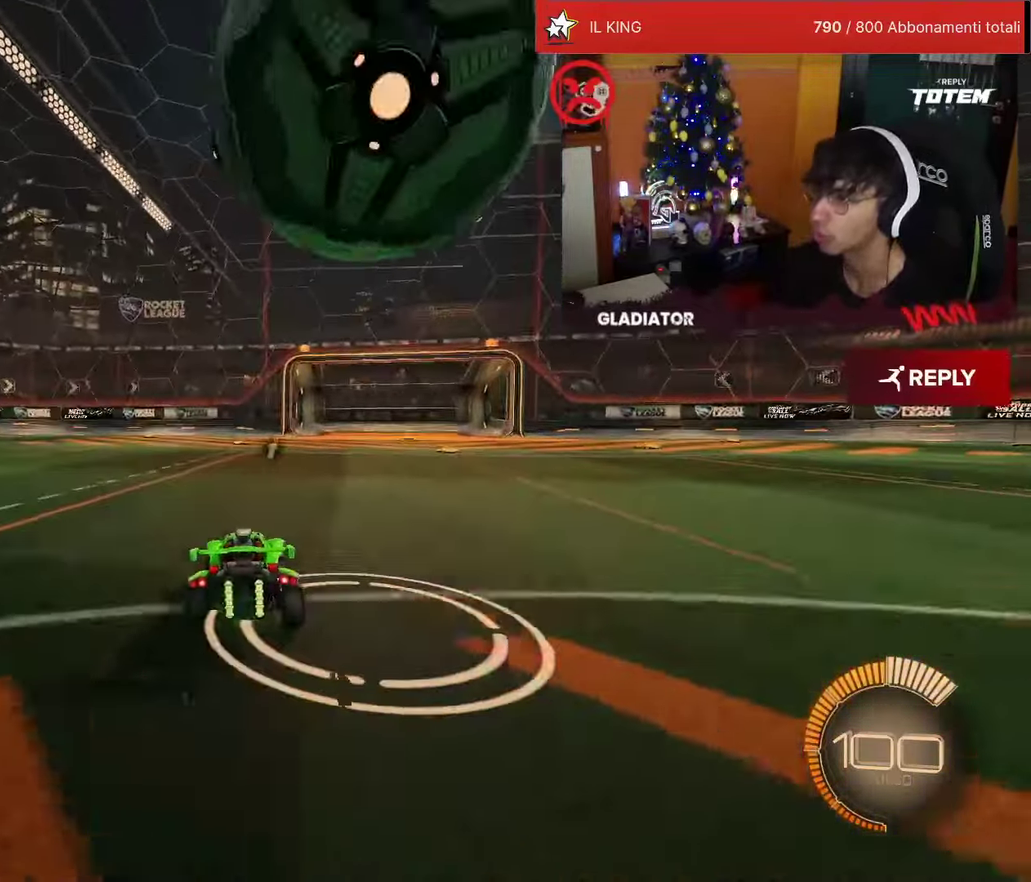
{"dt_ms": 500, "buttons": [], "left_stick": "right", "events": [[50, "R2", "up"], [167, "left_stick", "right"], [200, "R2", "down"], [267, "R1", "down"], [267, "left_stick", "center"], [400, "left_stick", "right"], [417, "R1", "up"], [500, "R2", "up"]]}
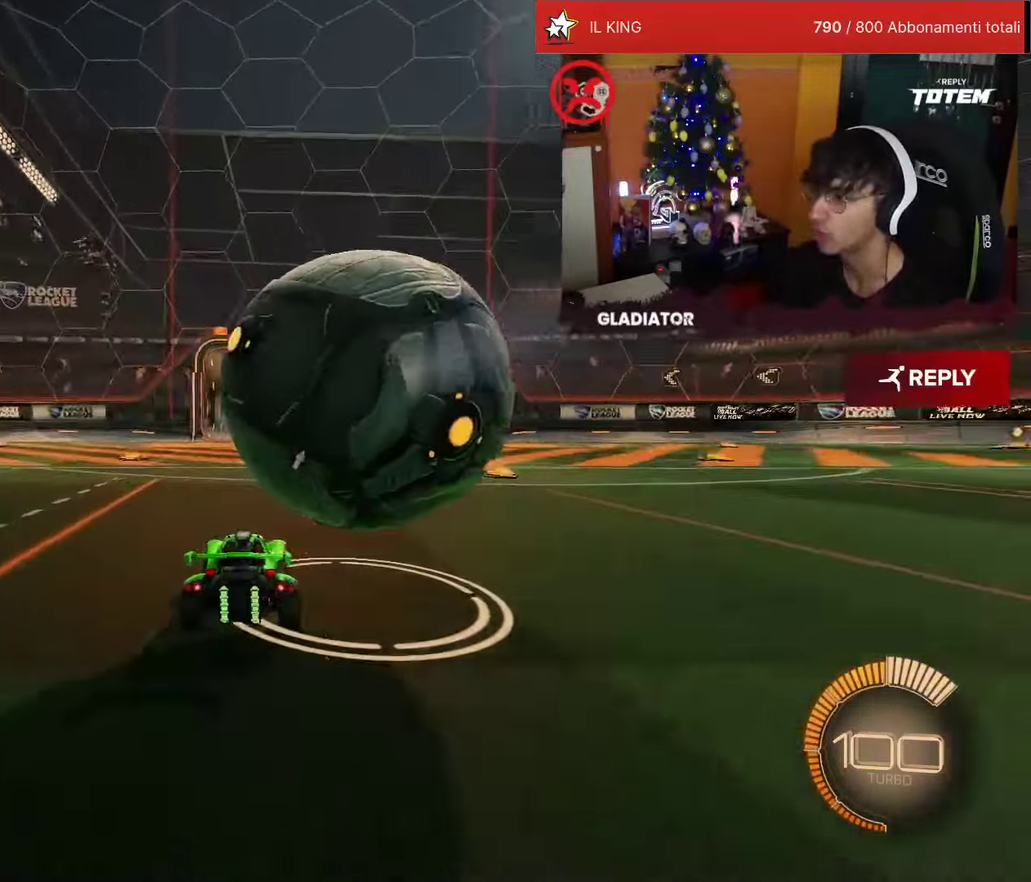
{"dt_ms": 500, "buttons": ["R2"], "left_stick": "left", "events": [[50, "left_stick", "center"], [250, "R2", "down"], [250, "left_stick", "left"], [267, "CROSS", "down"], [317, "R1", "down"], [433, "R1", "up"], [450, "CROSS", "up"]]}
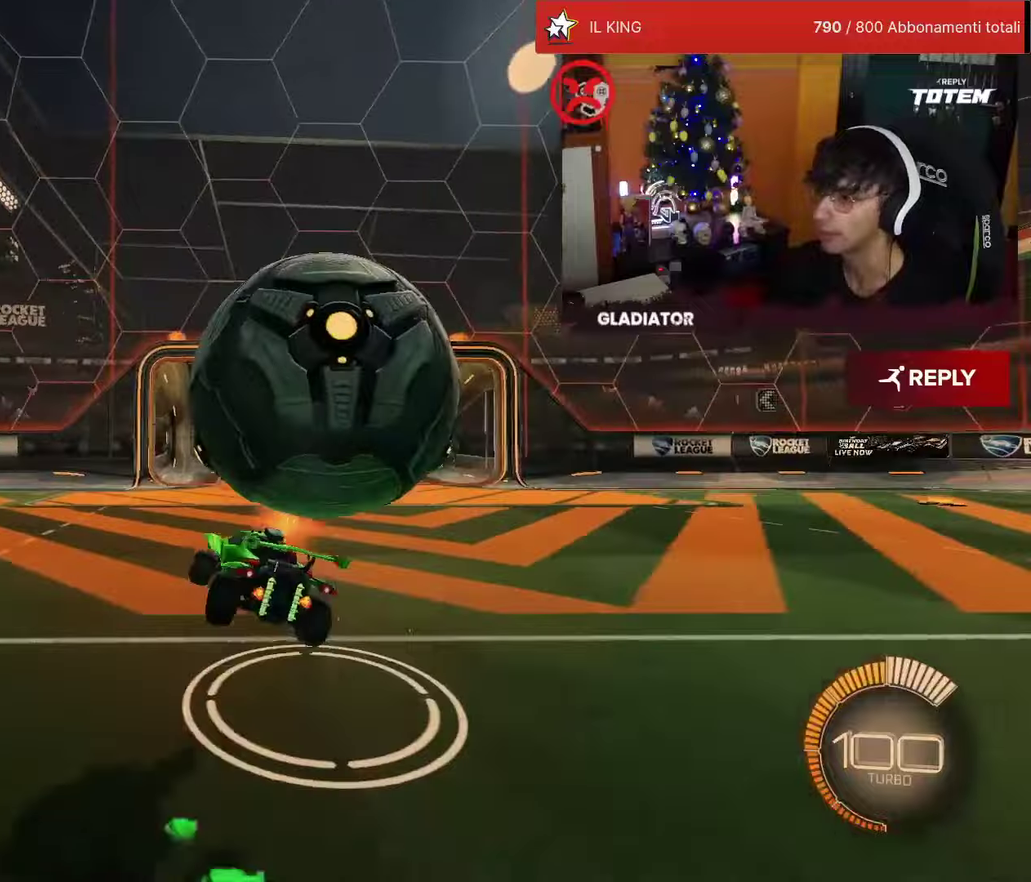
{"dt_ms": 1000, "buttons": [], "left_stick": "center", "events": [[133, "R2", "up"], [133, "left_stick", "center"], [300, "left_stick", "down-right"], [350, "CROSS", "down"], [433, "CROSS", "up"], [617, "left_stick", "up-right"], [650, "L1", "down"], [983, "L1", "up"], [983, "left_stick", "center"]]}
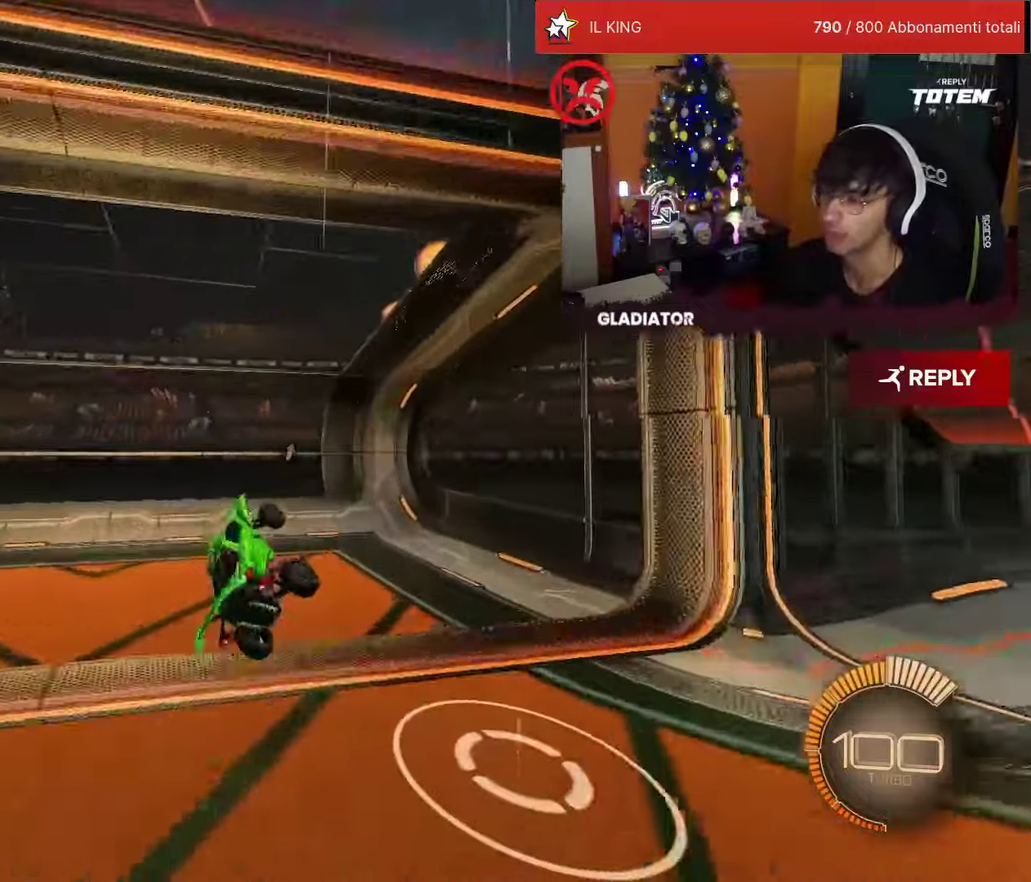
{"dt_ms": 500, "buttons": ["R1", "R2"], "left_stick": "center", "events": [[317, "R2", "down"], [333, "R1", "down"]]}
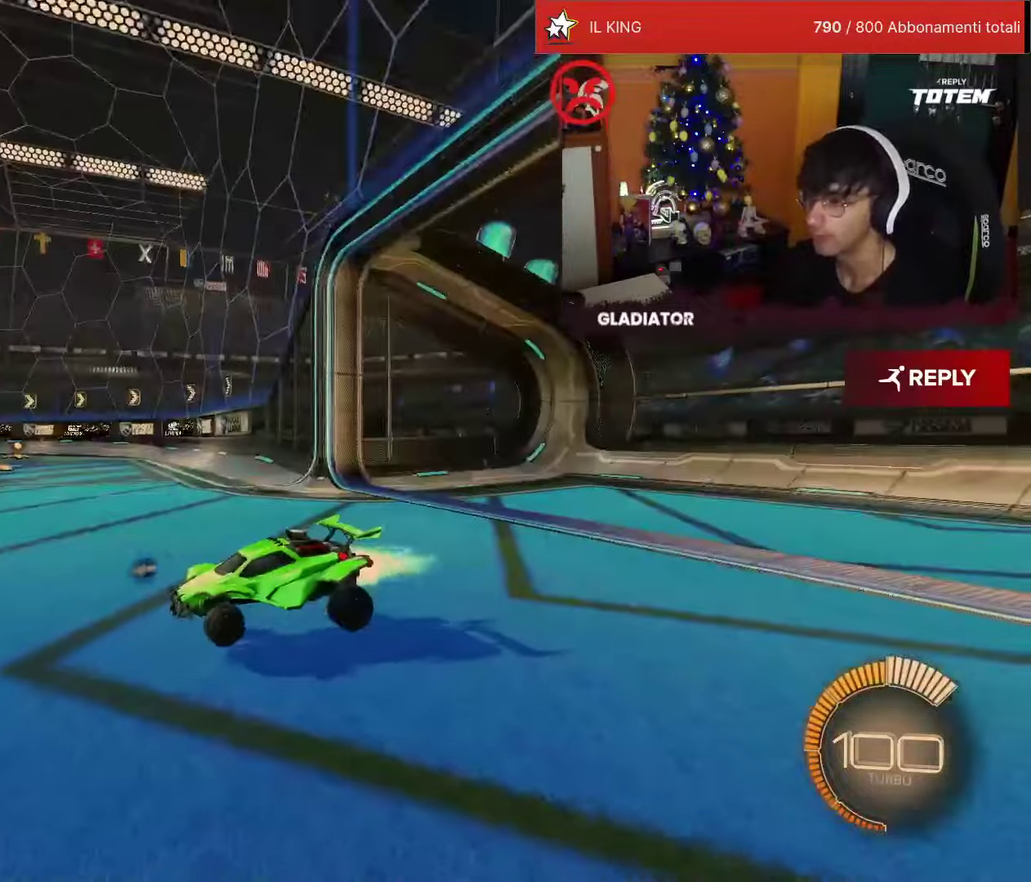
{"dt_ms": 500, "buttons": [], "left_stick": "center", "events": [[450, "R1", "up"], [450, "R2", "up"]]}
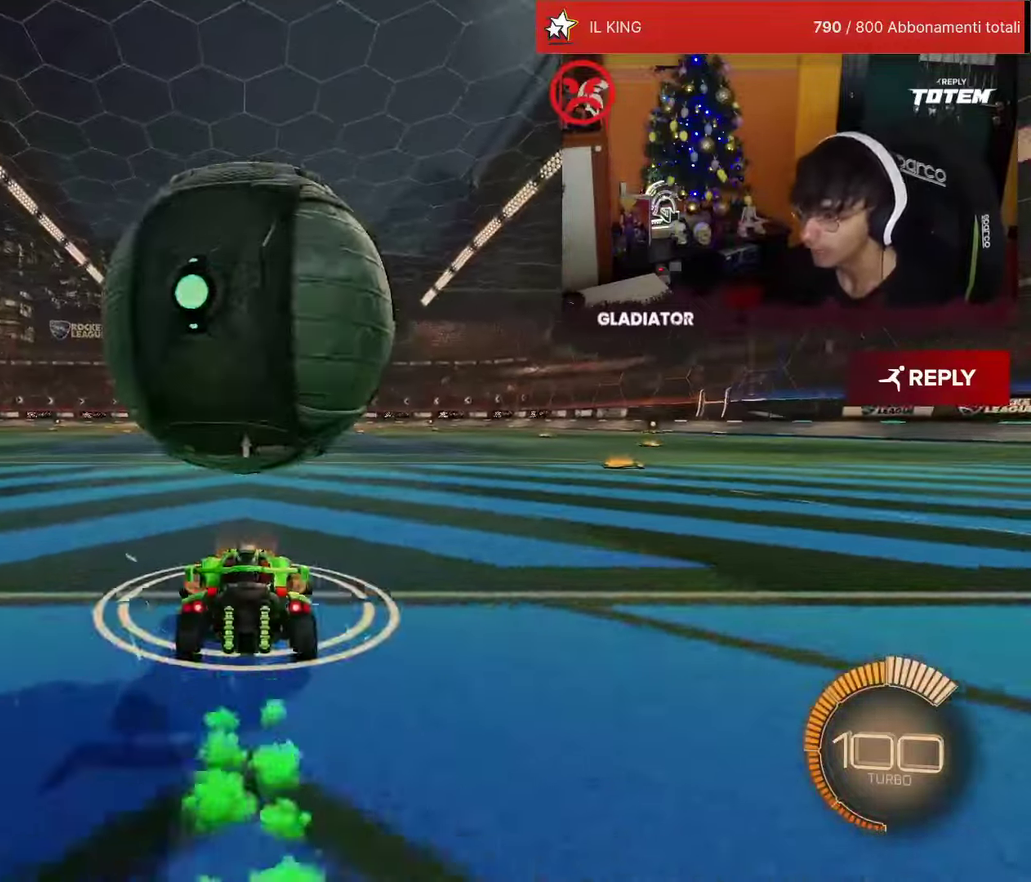
{"dt_ms": 500, "buttons": ["R2"], "left_stick": "center", "events": [[217, "R2", "down"], [267, "R1", "down"], [400, "R1", "up"]]}
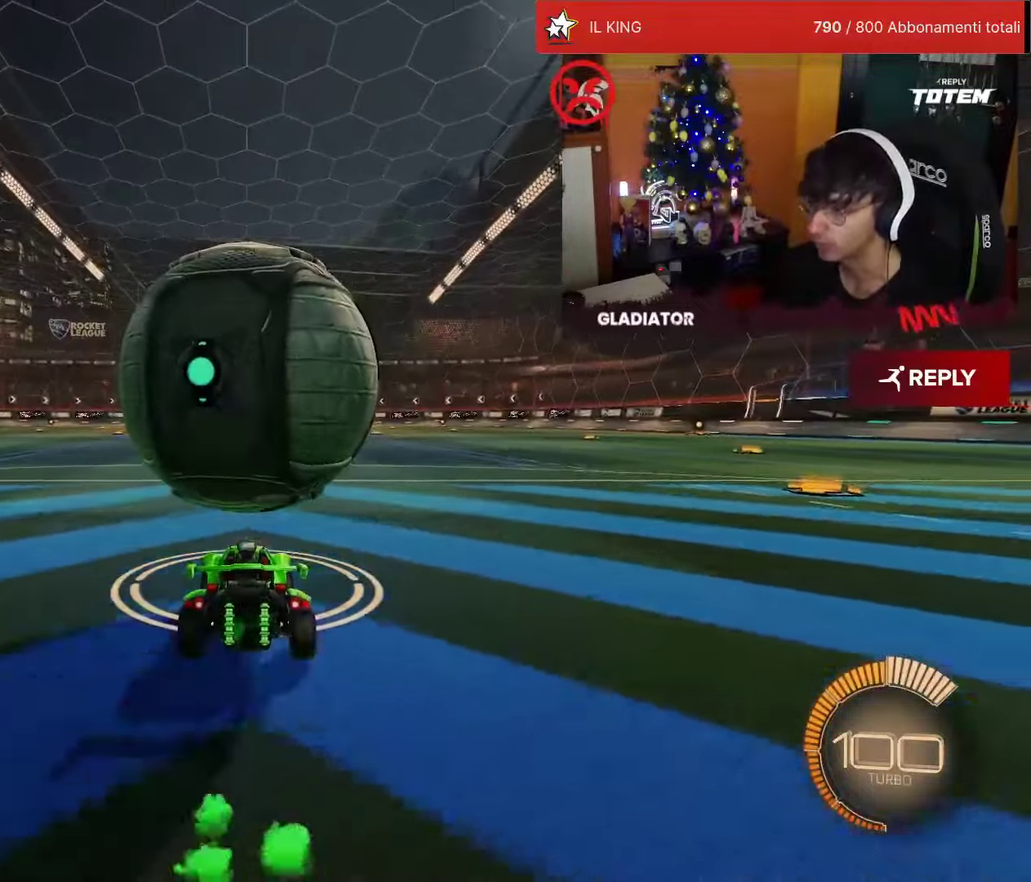
{"dt_ms": 500, "buttons": ["R2"], "left_stick": "down-right", "events": [[250, "left_stick", "left"], [300, "CROSS", "down"], [317, "R1", "down"], [433, "CROSS", "up"], [433, "R1", "up"], [483, "left_stick", "down-right"]]}
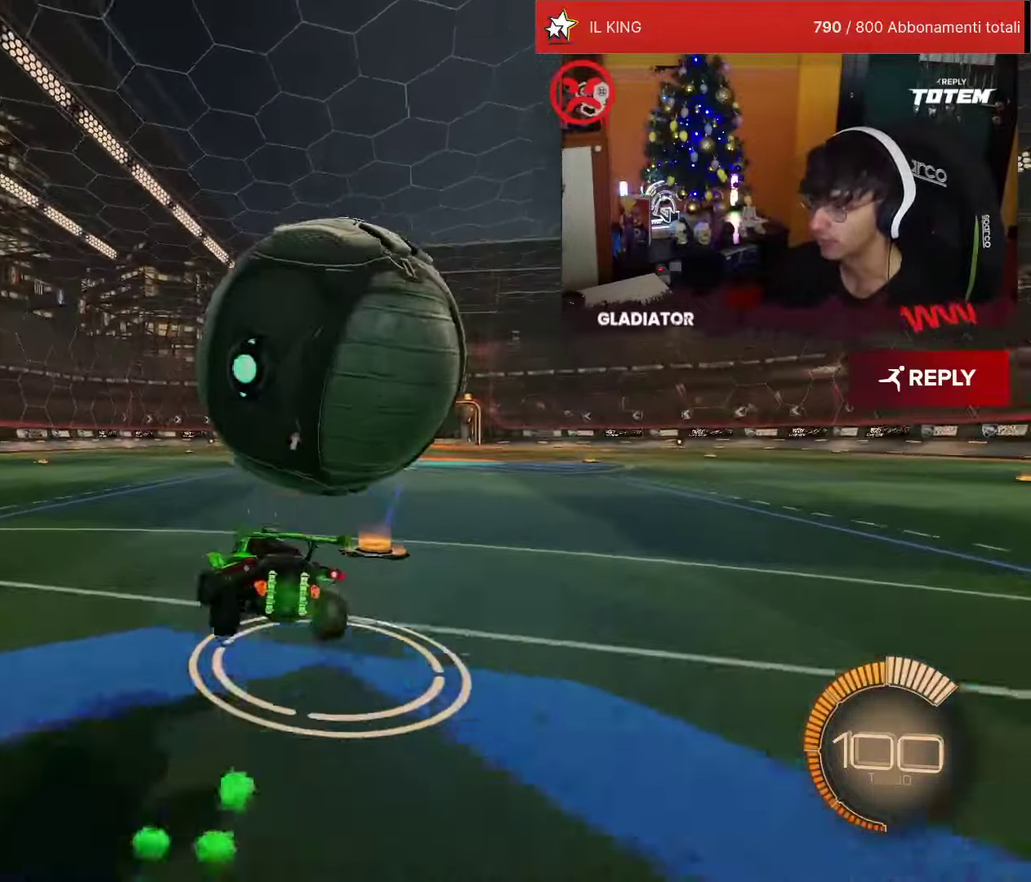
{"dt_ms": 500, "buttons": ["L1", "R1", "R2"], "left_stick": "up-right", "events": [[33, "CROSS", "down"], [117, "CROSS", "up"], [300, "left_stick", "up-right"], [317, "L1", "down"], [483, "R1", "down"]]}
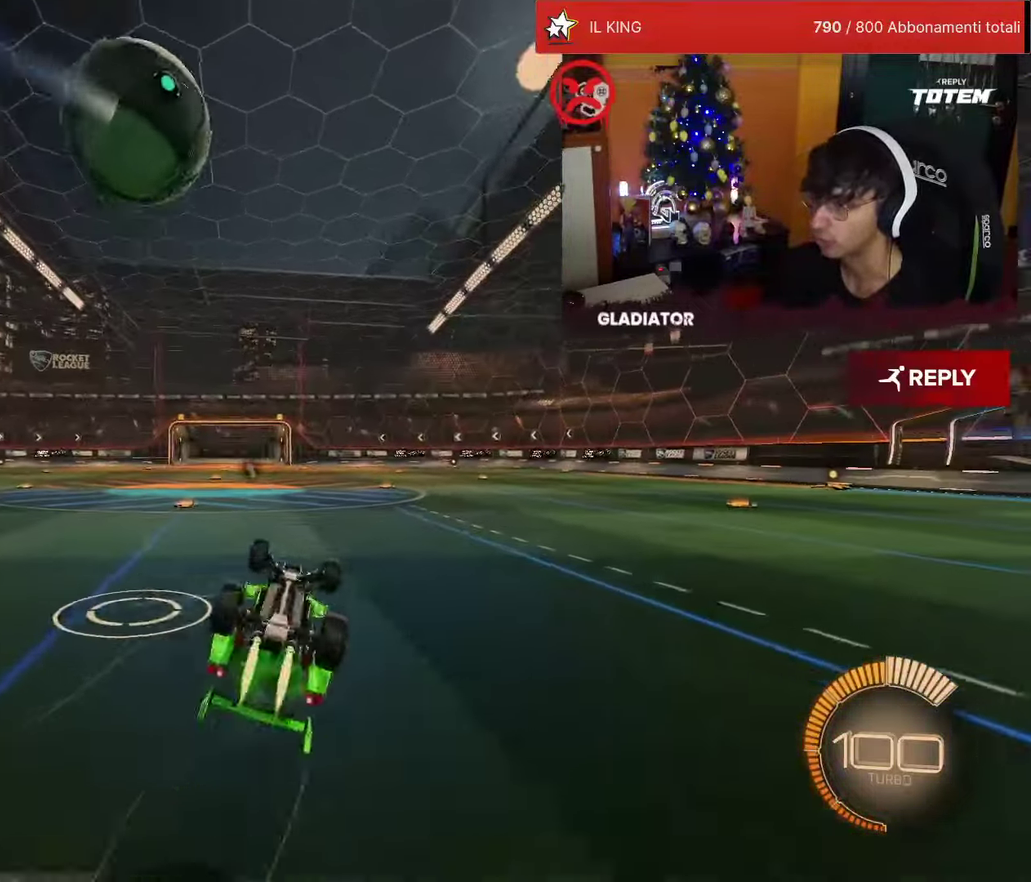
{"dt_ms": 500, "buttons": ["R1", "R2"], "left_stick": "center", "events": [[217, "left_stick", "up"], [317, "L1", "up"], [317, "TRIANGLE", "down"], [400, "TRIANGLE", "up"], [500, "left_stick", "center"]]}
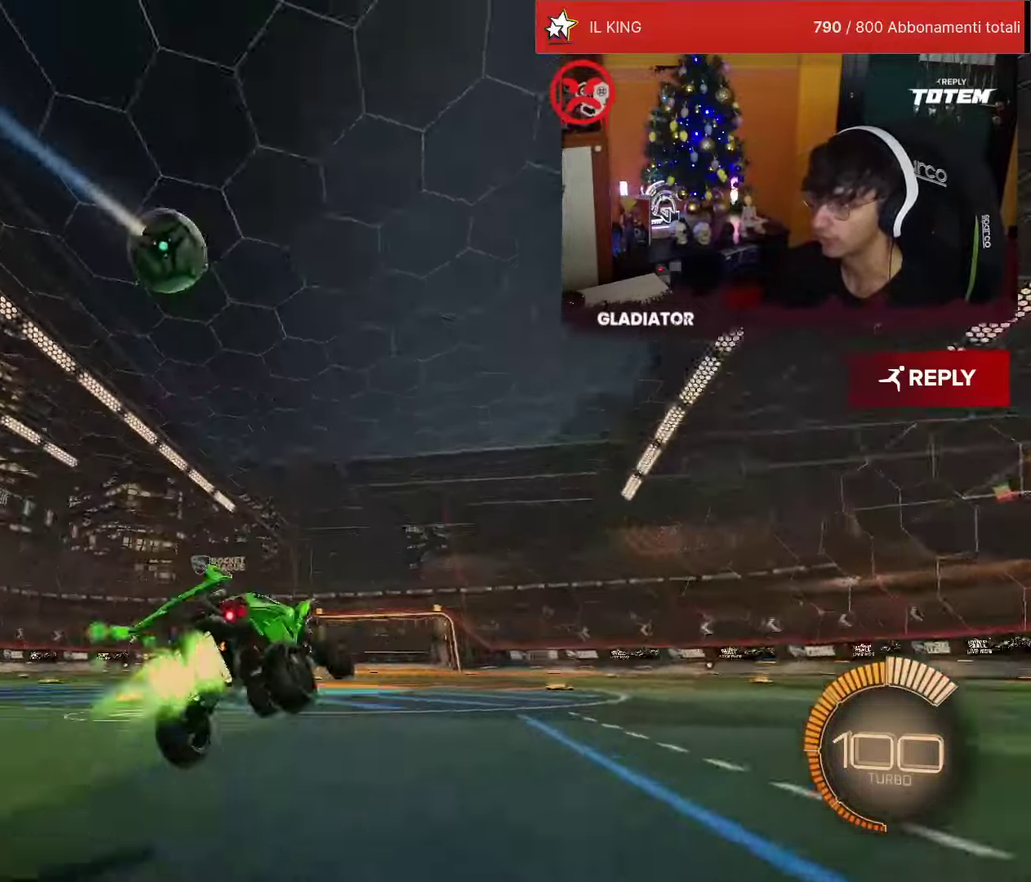
{"dt_ms": 500, "buttons": ["R2"], "left_stick": "left", "events": [[50, "R1", "up"], [250, "left_stick", "left"], [283, "TRIANGLE", "down"], [367, "TRIANGLE", "up"]]}
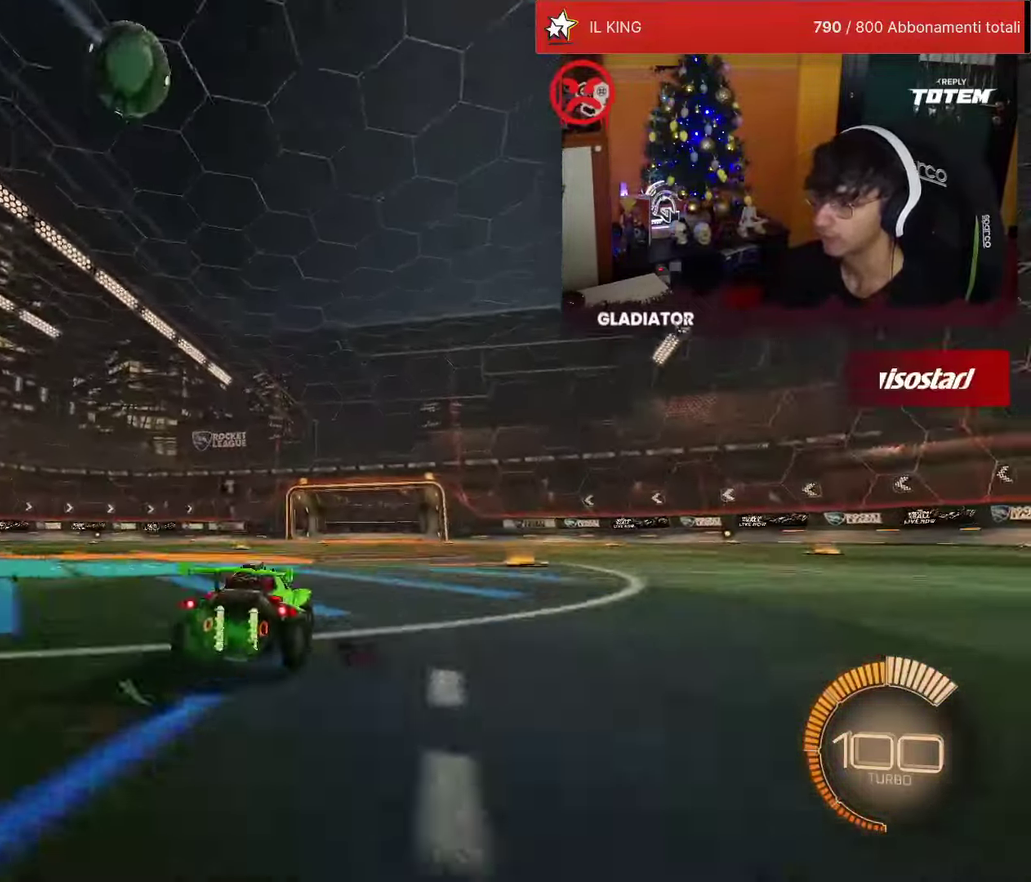
{"dt_ms": 500, "buttons": ["R1", "R2"], "left_stick": "left", "events": [[33, "left_stick", "center"], [100, "R2", "up"], [217, "R2", "down"], [350, "R1", "down"], [450, "left_stick", "left"]]}
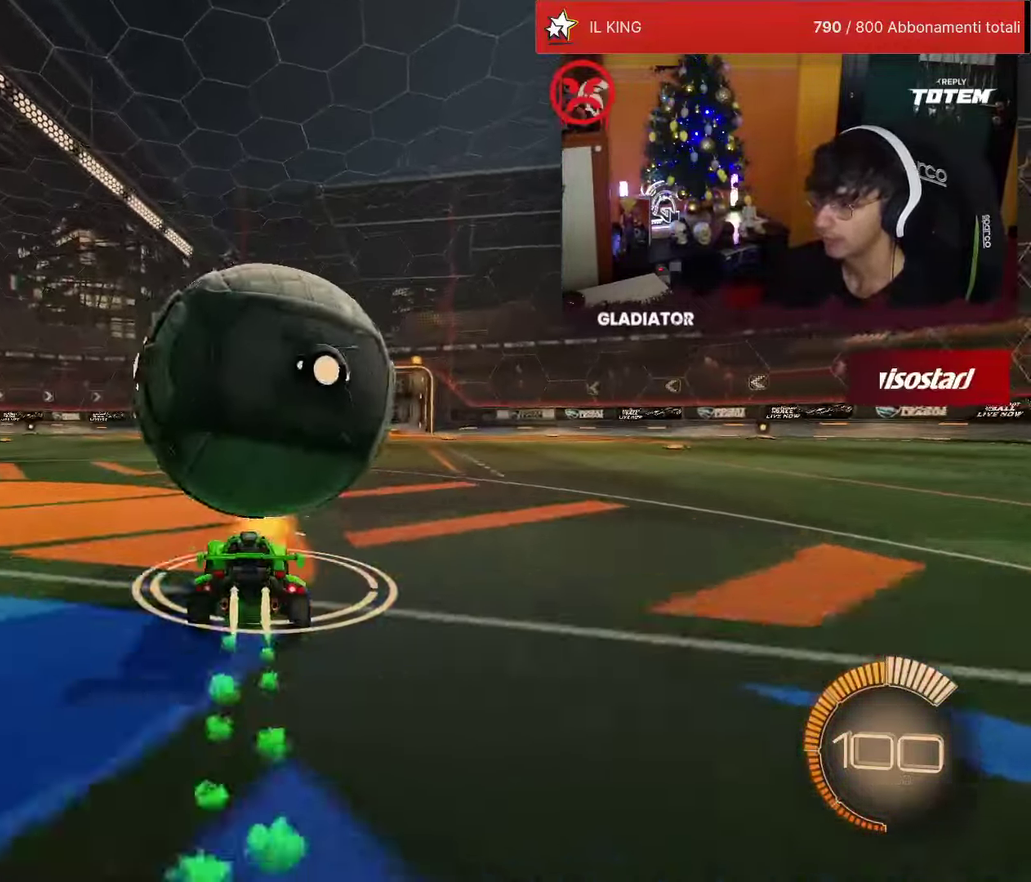
{"dt_ms": 500, "buttons": ["CROSS", "R2"], "left_stick": "left", "events": [[17, "left_stick", "center"], [83, "R1", "up"], [133, "left_stick", "right"], [200, "left_stick", "center"], [233, "R2", "up"], [283, "left_stick", "right"], [383, "R2", "down"], [383, "left_stick", "center"], [450, "left_stick", "left"], [500, "CROSS", "down"]]}
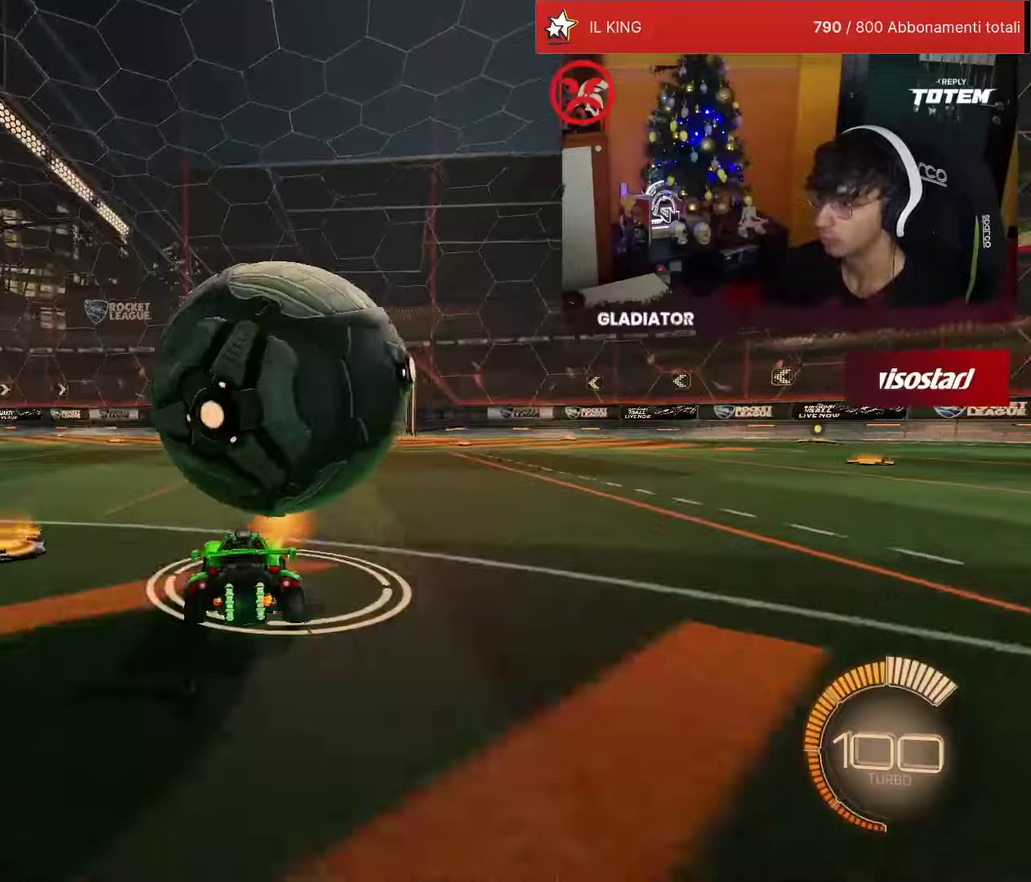
{"dt_ms": 500, "buttons": ["R2"], "left_stick": "center", "events": [[34, "R1", "down"], [150, "R1", "up"], [167, "CROSS", "up"], [217, "left_stick", "center"]]}
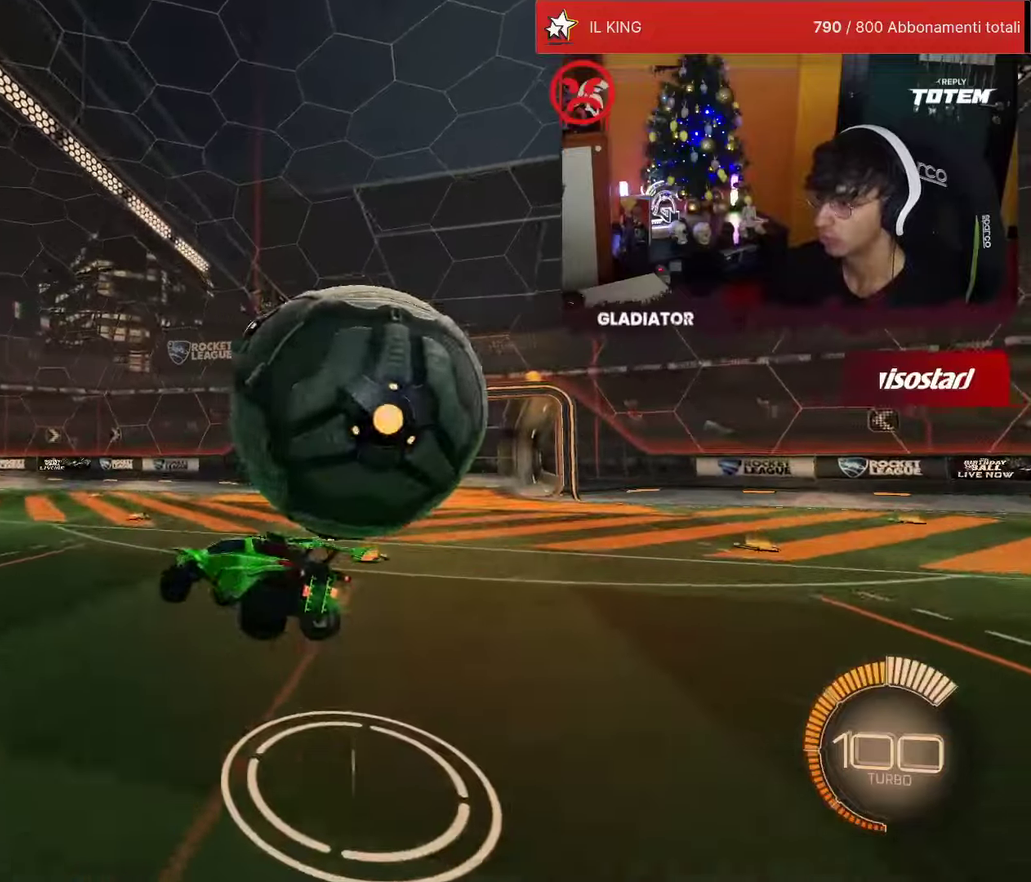
{"dt_ms": 500, "buttons": ["L1", "R2"], "left_stick": "up-right", "events": [[34, "left_stick", "down-right"], [134, "CROSS", "down"], [200, "CROSS", "up"], [367, "left_stick", "up-right"], [384, "L1", "down"]]}
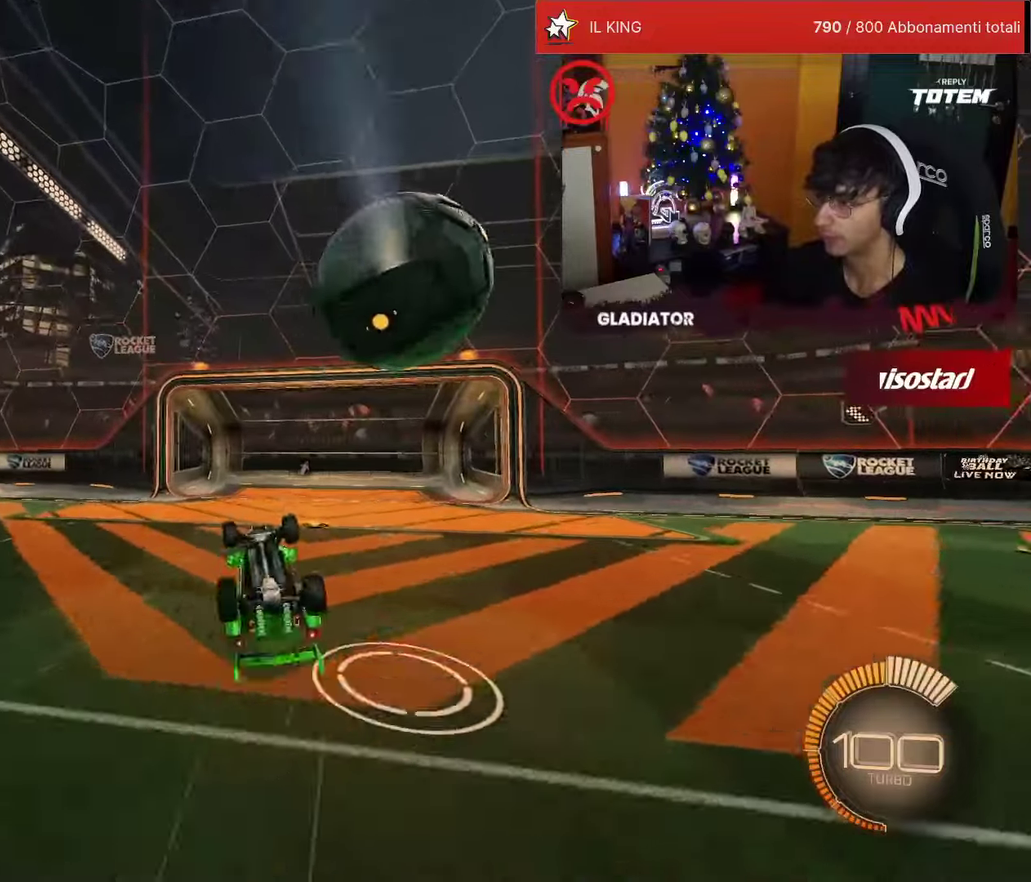
{"dt_ms": 500, "buttons": [], "left_stick": "up", "events": [[200, "left_stick", "up"], [284, "R2", "up"], [417, "L1", "up"]]}
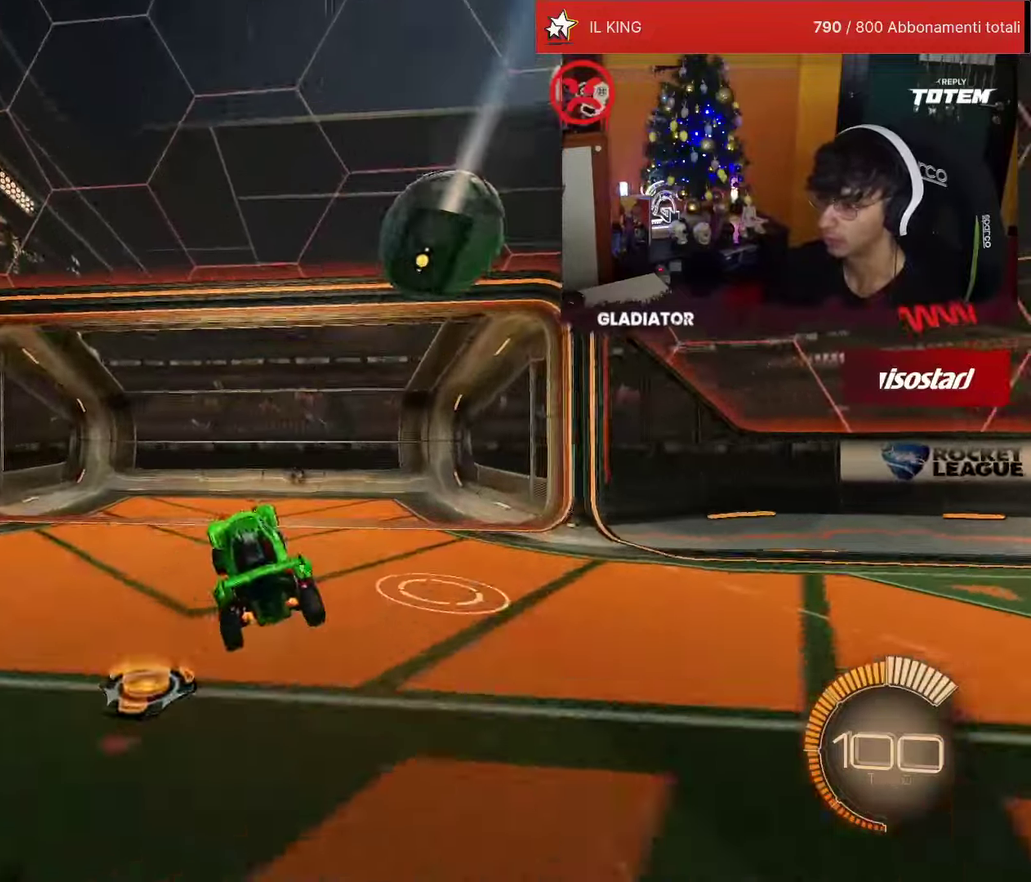
{"dt_ms": 500, "buttons": [], "left_stick": "center", "events": [[17, "R2", "down"], [34, "TRIANGLE", "down"], [100, "left_stick", "center"], [117, "TRIANGLE", "up"], [167, "R2", "up"]]}
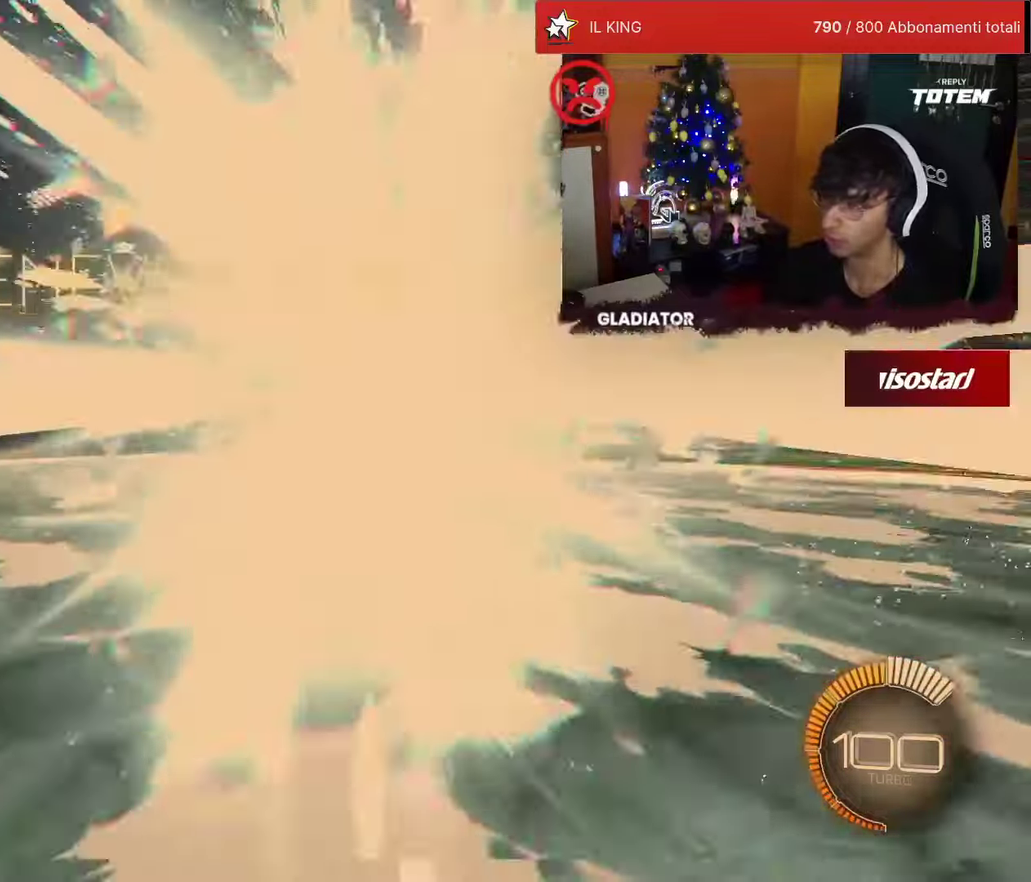
{"dt_ms": 500, "buttons": ["R1", "R2"], "left_stick": "center", "events": [[167, "R2", "down"], [217, "R1", "down"]]}
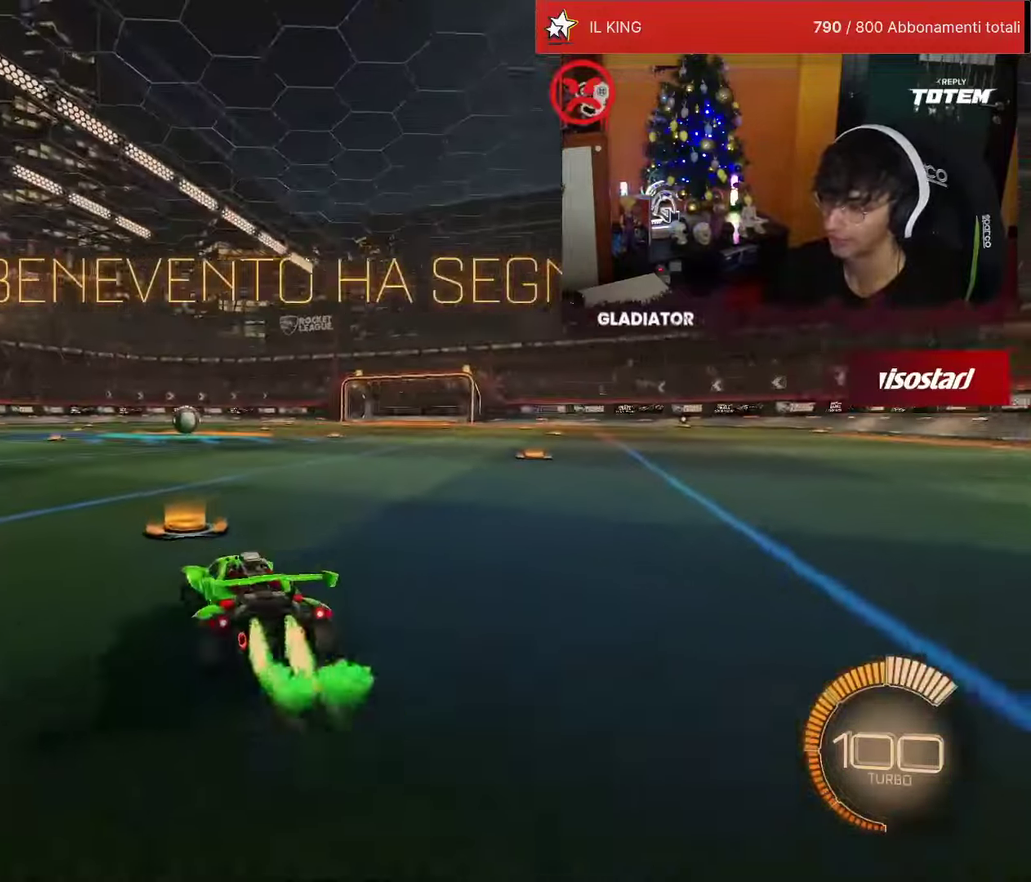
{"dt_ms": 500, "buttons": ["R1", "R2"], "left_stick": "center", "events": [[67, "TRIANGLE", "down"], [134, "TRIANGLE", "up"]]}
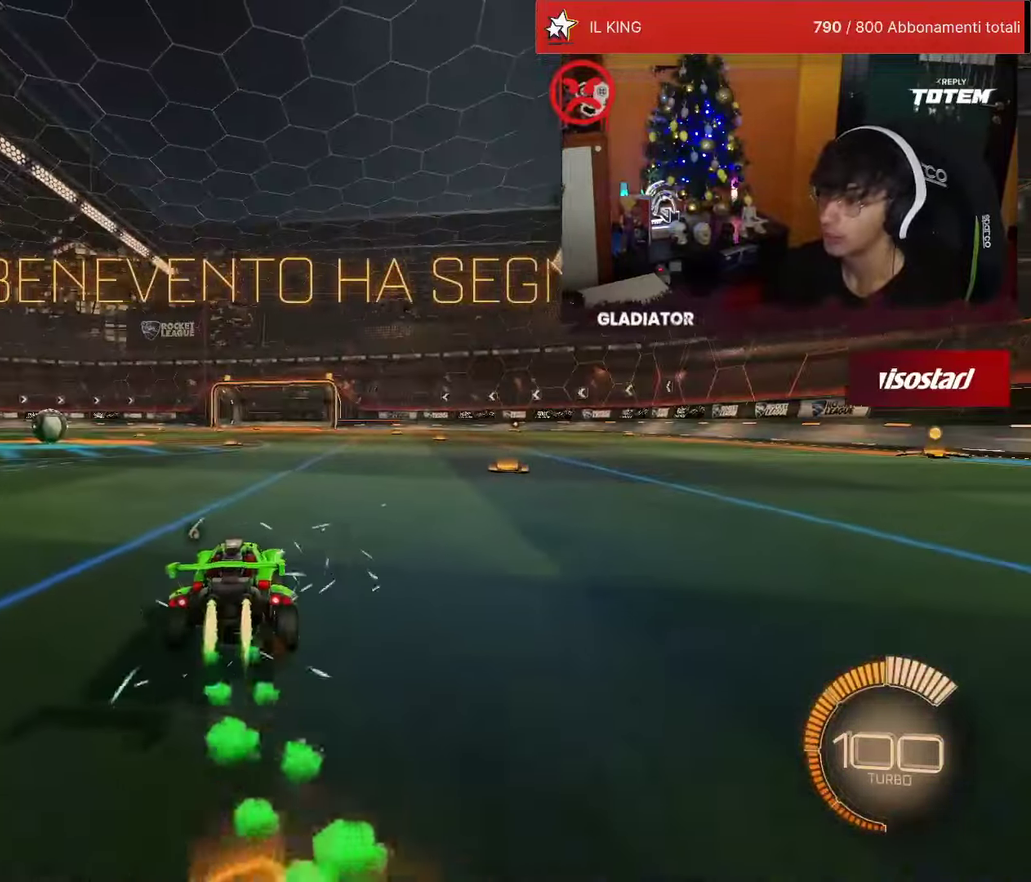
{"dt_ms": 500, "buttons": [], "left_stick": "center", "events": [[234, "R1", "up"], [267, "R2", "up"]]}
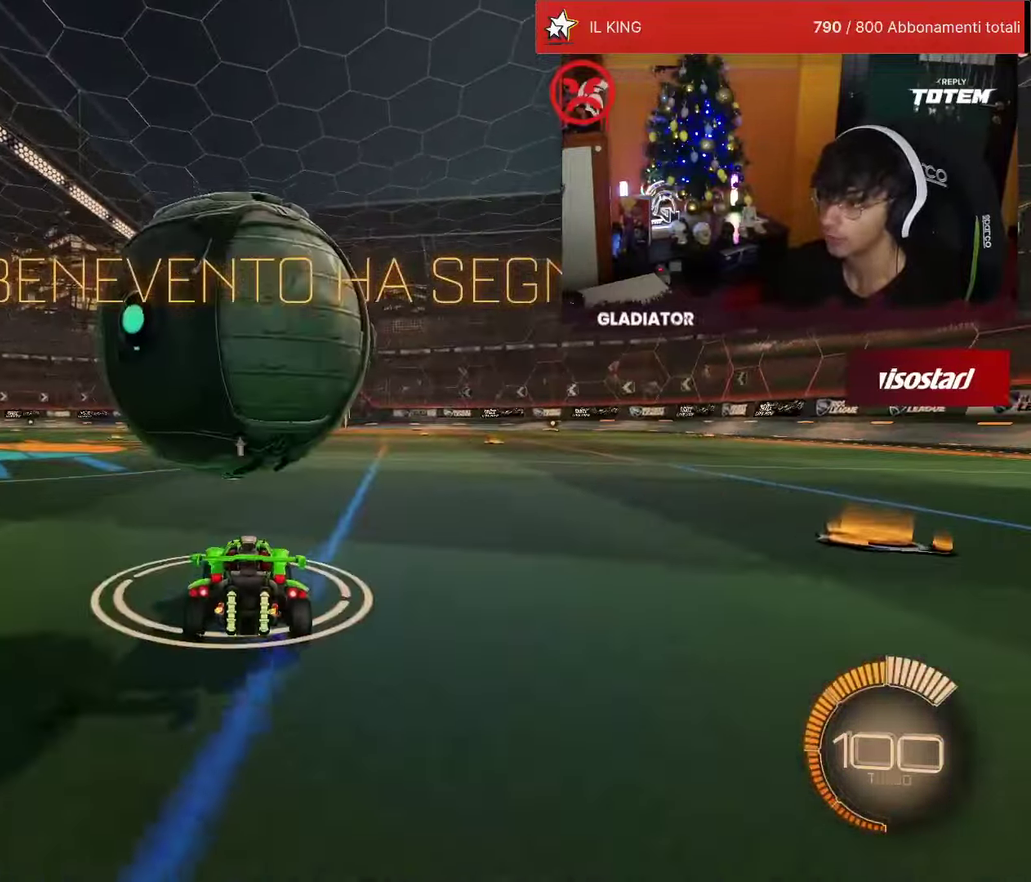
{"dt_ms": 500, "buttons": ["R2"], "left_stick": "center", "events": [[117, "R2", "down"], [184, "R1", "down"], [467, "R1", "up"]]}
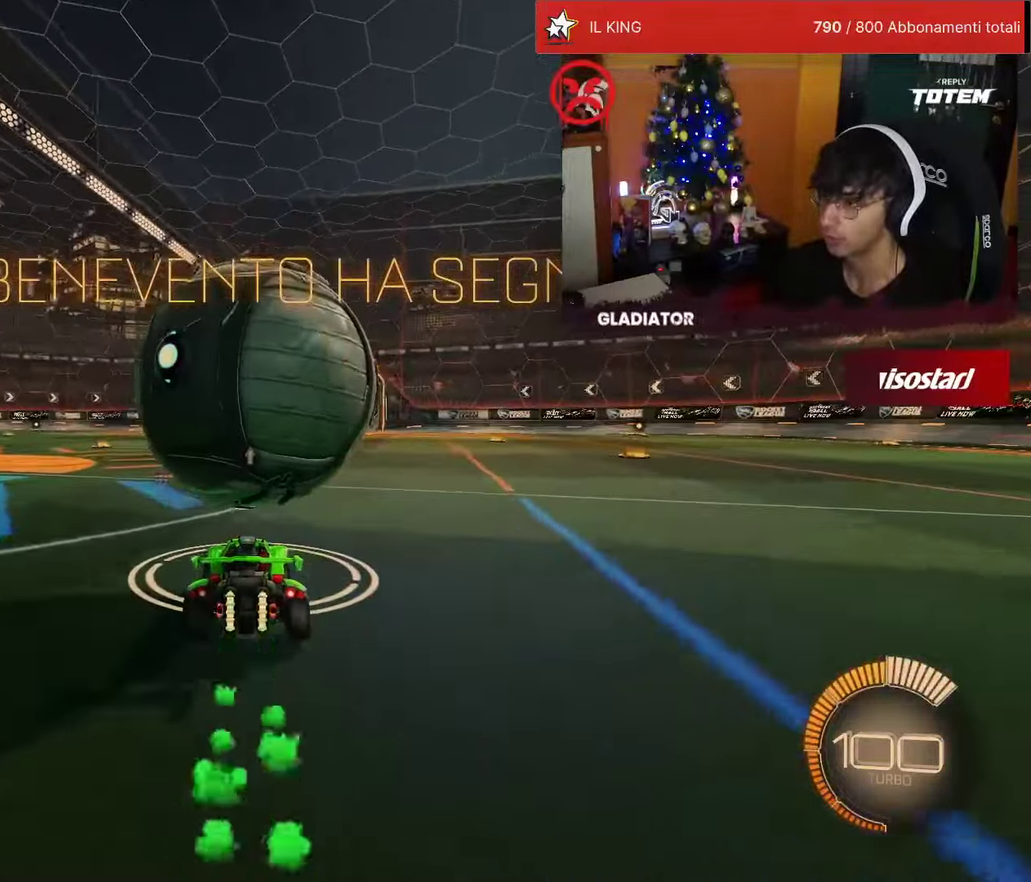
{"dt_ms": 500, "buttons": ["CROSS", "R1", "R2"], "left_stick": "left", "events": [[100, "R1", "down"], [200, "R1", "up"], [367, "R1", "down"], [450, "left_stick", "left"], [500, "CROSS", "down"]]}
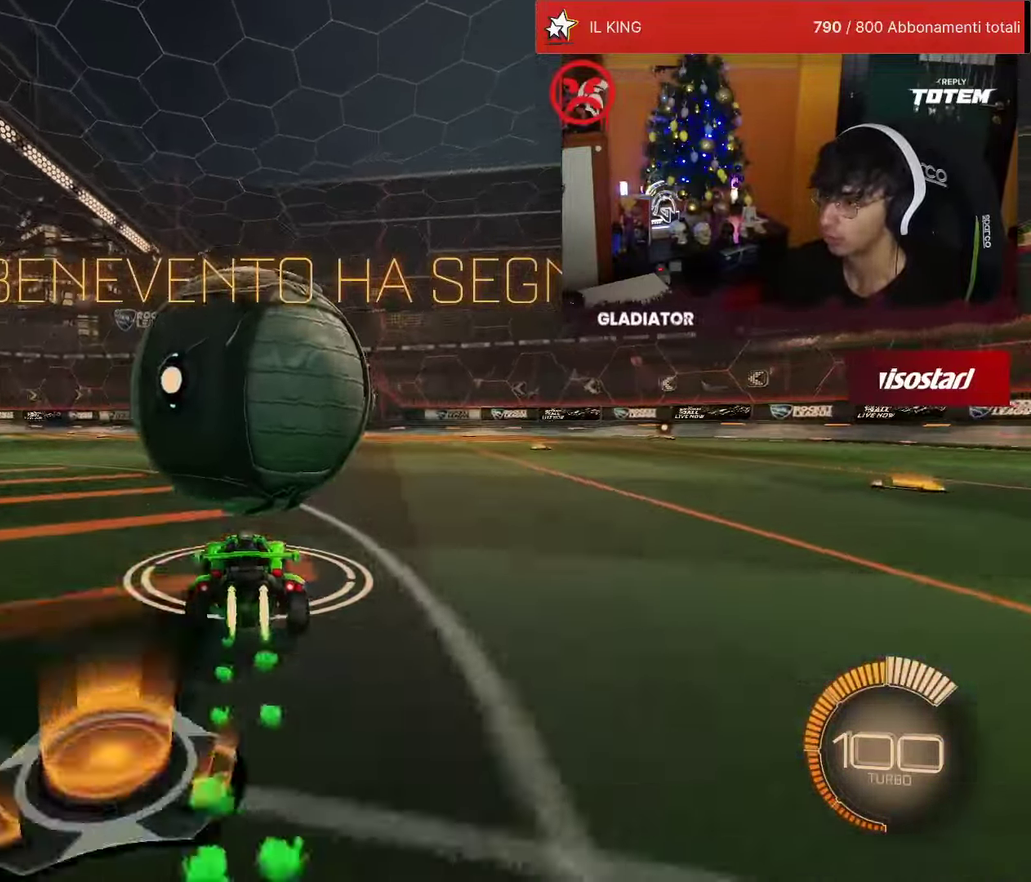
{"dt_ms": 500, "buttons": ["R2"], "left_stick": "down-left"}
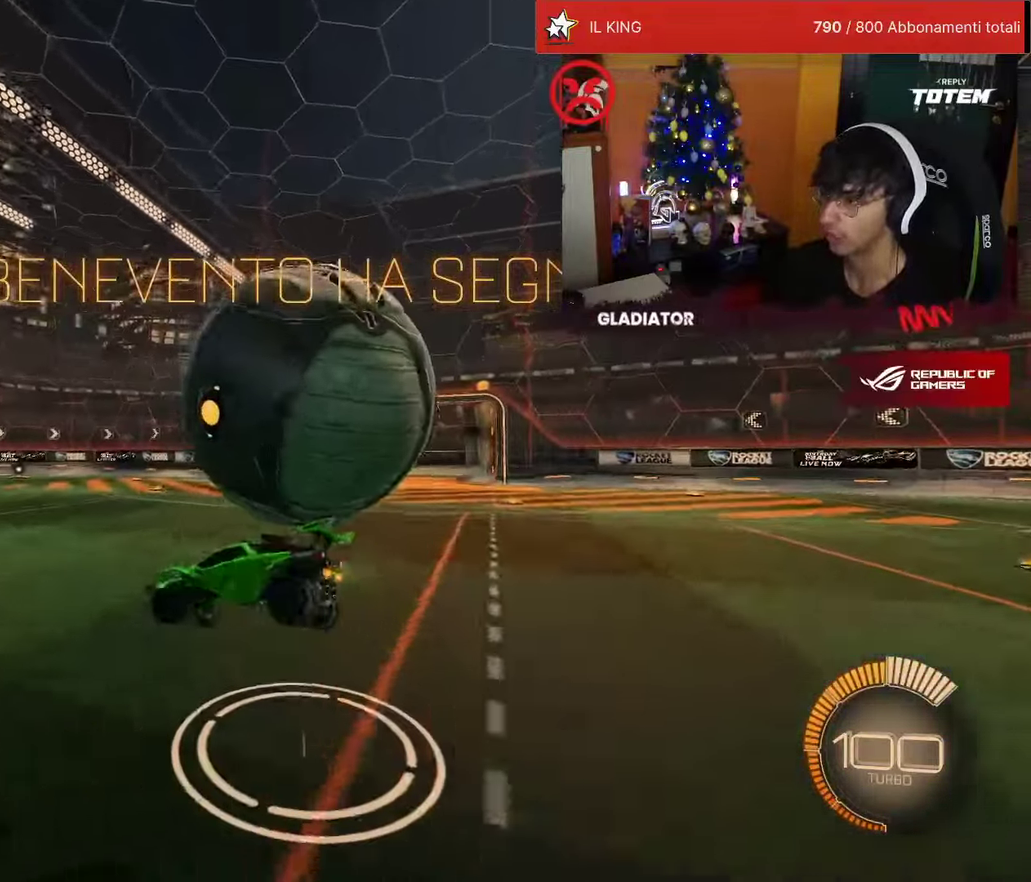
{"dt_ms": 1000, "buttons": ["L1", "R2"], "left_stick": "up-right"}
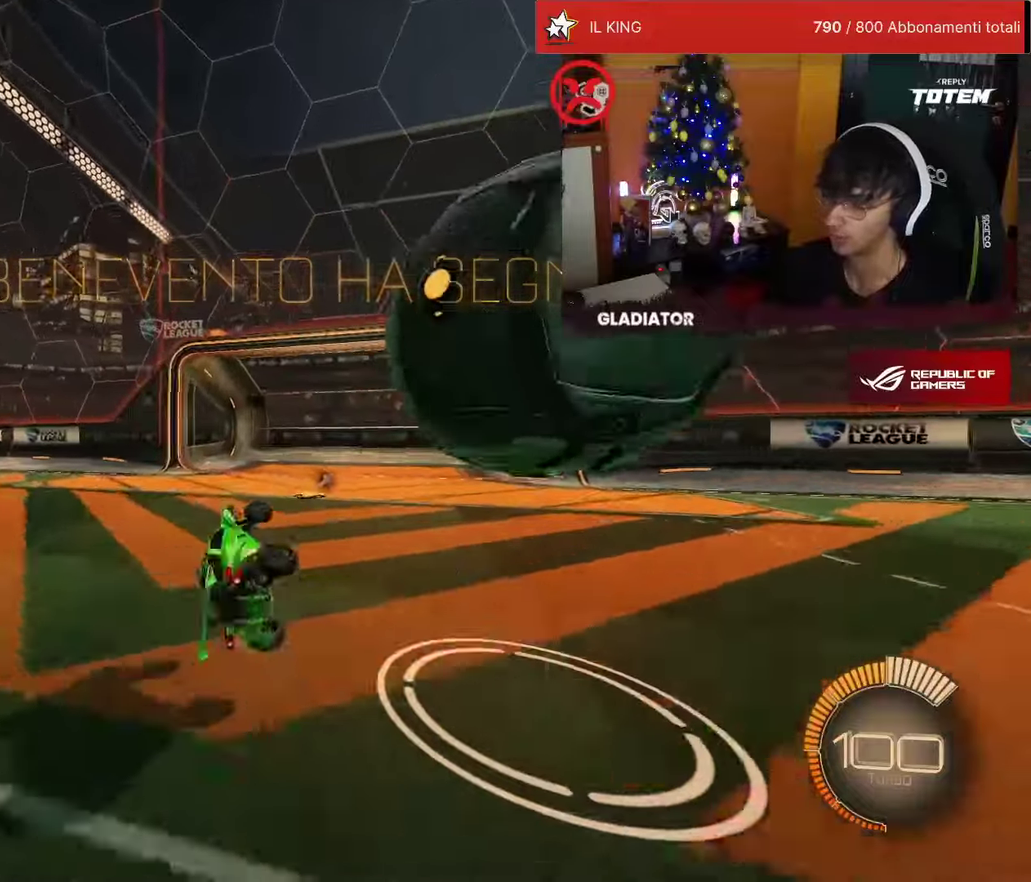
{"dt_ms": 500, "buttons": ["L2"], "left_stick": "right", "events": [[50, "SQUARE", "down"], [167, "SQUARE", "up"], [183, "L1", "up"], [333, "R2", "up"], [400, "L2", "down"], [400, "left_stick", "right"]]}
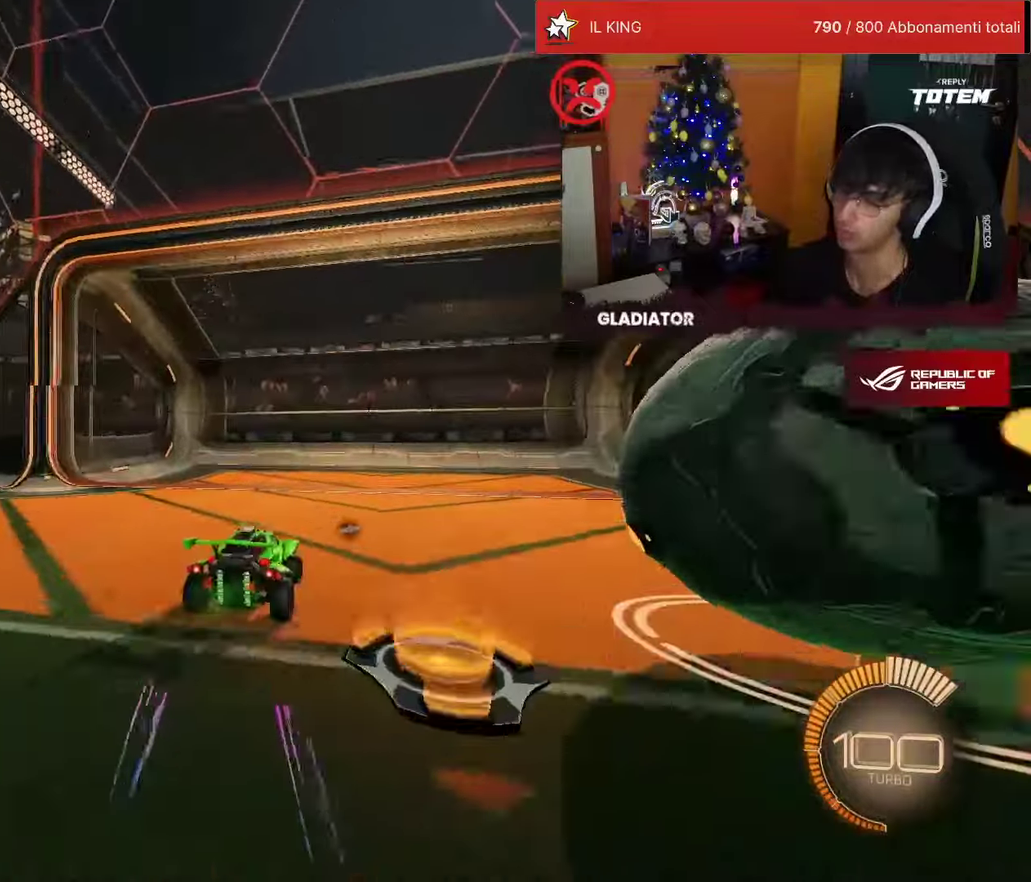
{"dt_ms": 500, "buttons": ["R2"], "left_stick": "center", "events": [[67, "L2", "up"], [133, "R2", "down"], [150, "CROSS", "down"], [167, "R1", "down"], [217, "CROSS", "up"], [267, "CROSS", "down"], [350, "CROSS", "up"], [367, "R1", "up"], [433, "left_stick", "center"]]}
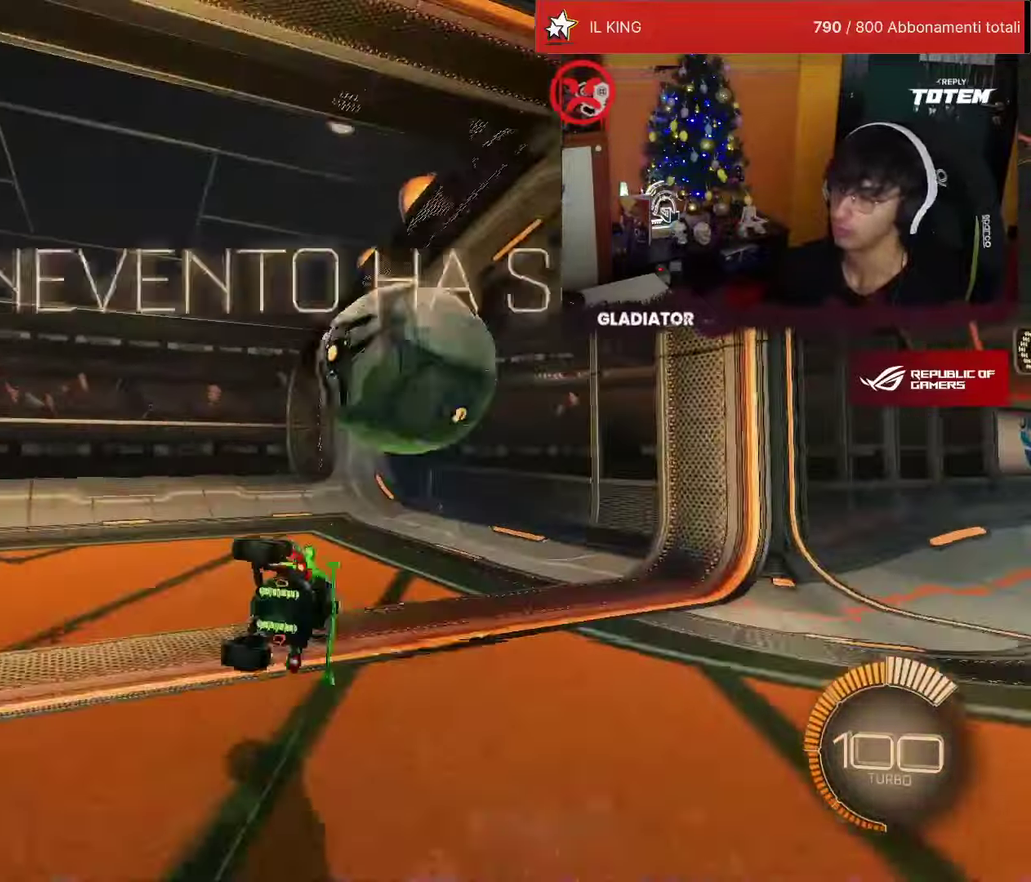
{"dt_ms": 500, "buttons": ["R1", "R2"], "left_stick": "center", "events": [[117, "R1", "down"]]}